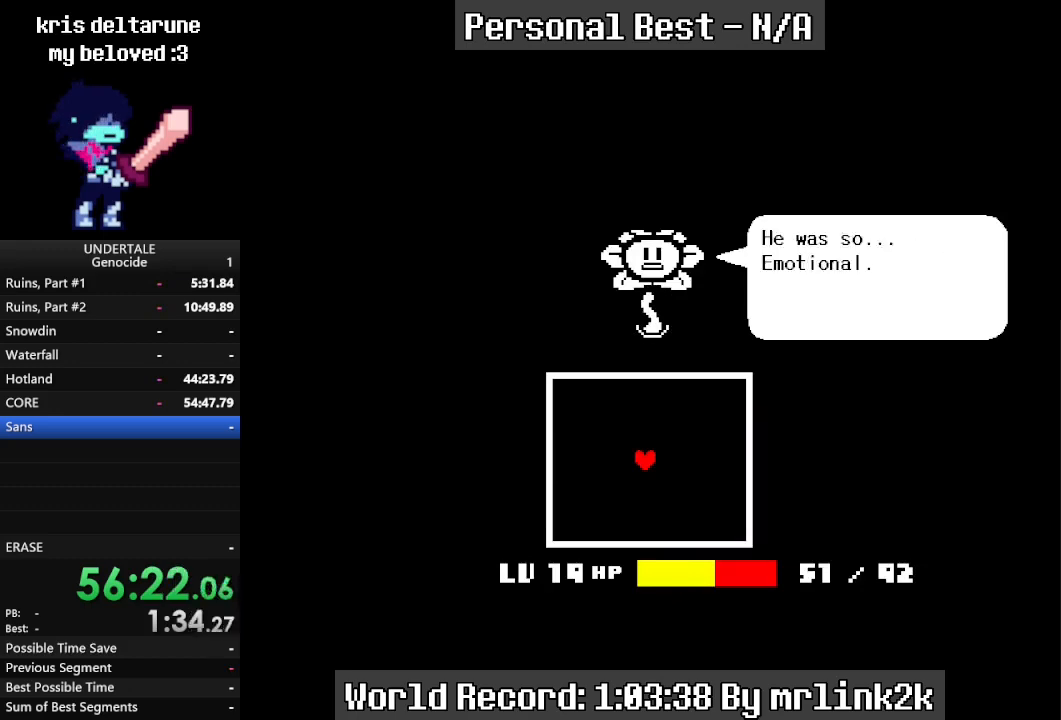
Gameplay with keyboard; each line is a JSON object with the keys held at the frame after it. "events" lists presses ("down") and releases ("up") of "c", "ctrl_l", "ctrl_r", "down", "escape", "f4", "left", "num0", "num1", "num2", "num3", "num4", "return", "right", "shift_l", "shift_r", "up", "x" and "z" between this image and that frame as [ms after this image, input, new state], when the widget could be followed in between. No other keys are recorded. Mouse input is not recorded.
{"keys": [], "events": [[67, "shift_r", "down"], [133, "return", "down"], [133, "shift_r", "up"], [167, "return", "up"], [233, "return", "down"], [267, "return", "up"], [333, "shift_r", "down"], [367, "return", "down"], [367, "shift_r", "up"], [400, "return", "up"], [467, "return", "down"], [500, "return", "up"]]}
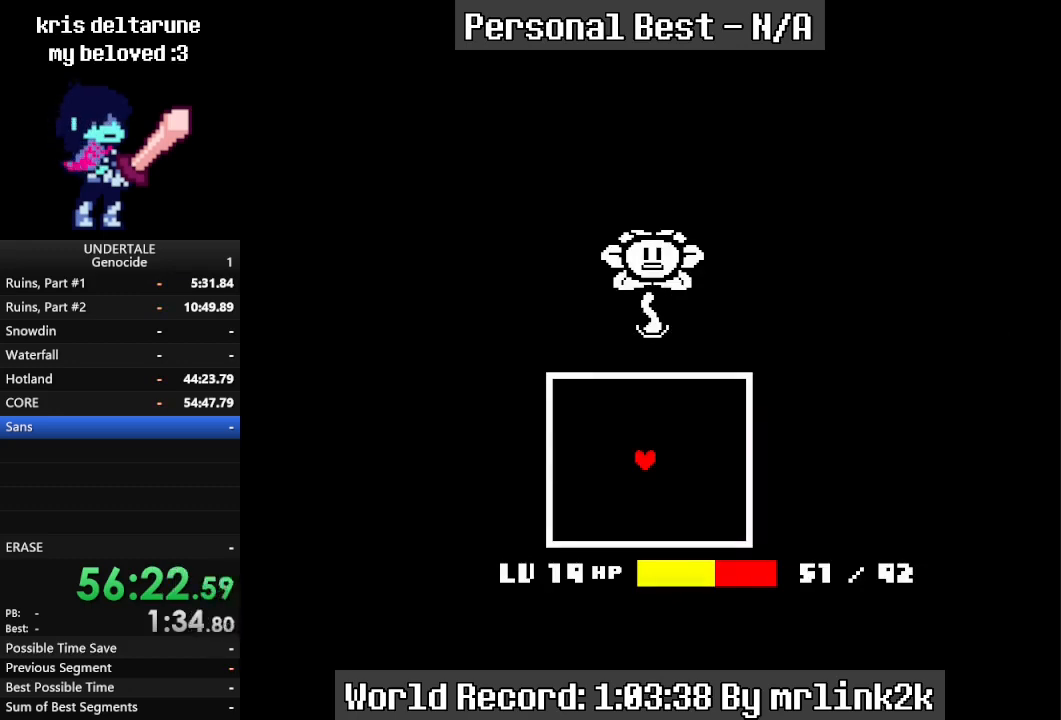
{"keys": ["right"], "events": [[67, "shift_r", "down"], [100, "return", "down"], [100, "shift_r", "up"], [133, "return", "up"], [200, "shift_r", "down"], [233, "shift_r", "up"], [300, "right", "down"]]}
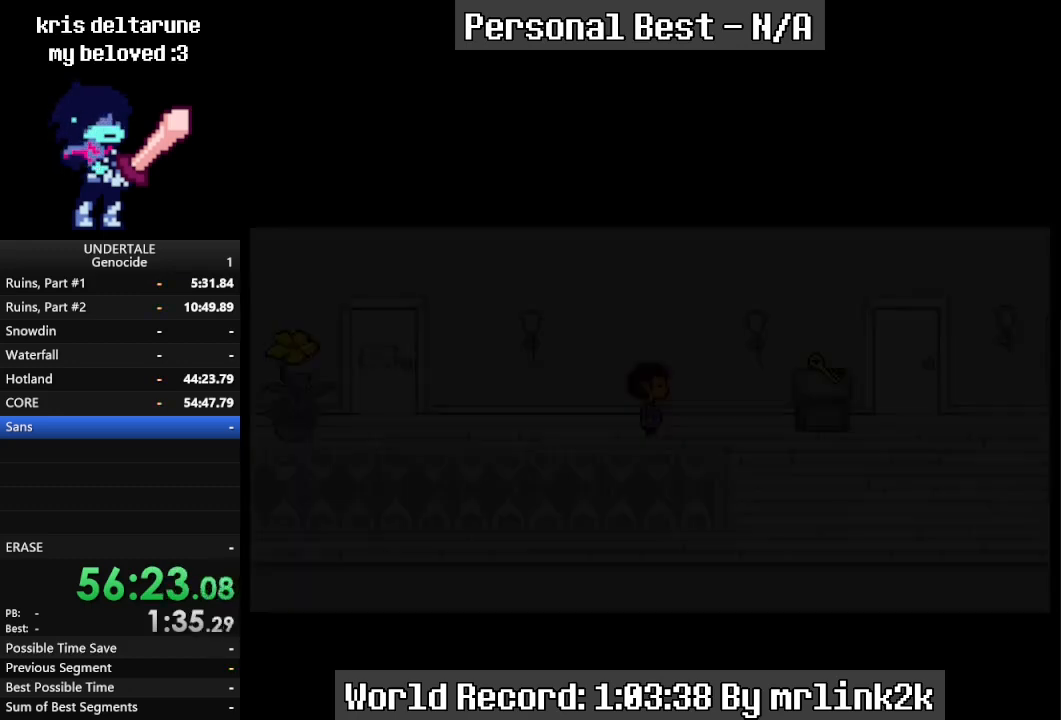
{"keys": ["return", "right"], "events": [[500, "return", "down"]]}
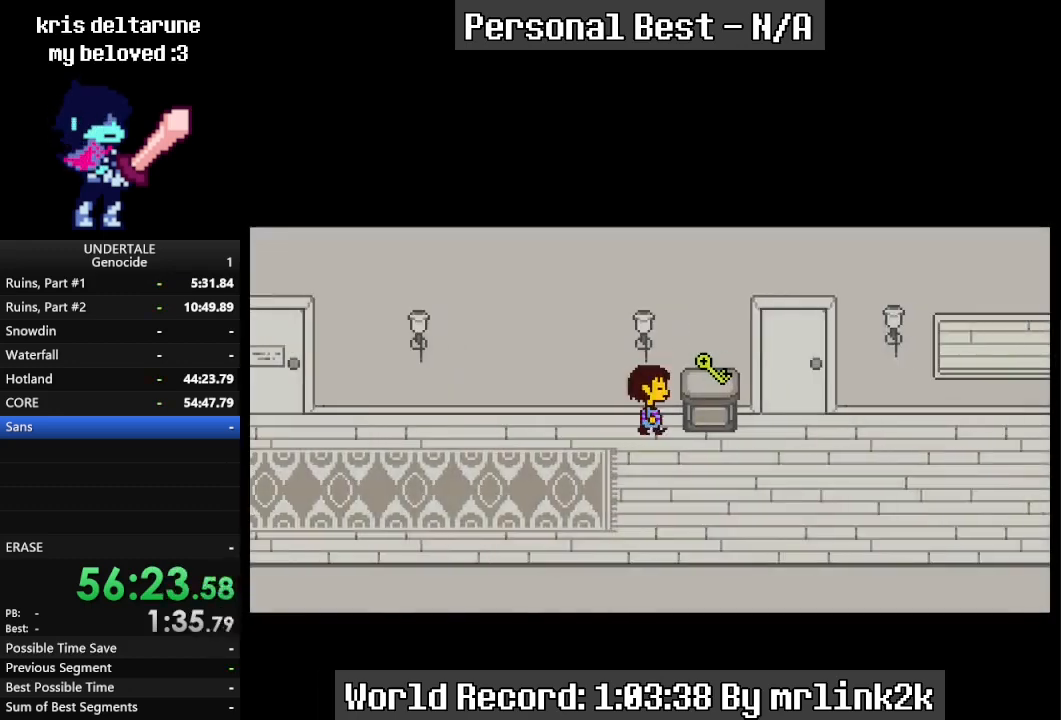
{"keys": ["down", "left"], "events": [[33, "return", "up"], [33, "shift_r", "down"], [100, "right", "up"], [133, "shift_r", "up"], [167, "return", "down"], [233, "return", "up"], [267, "left", "down"], [267, "return", "down"], [367, "down", "down"], [367, "return", "up"]]}
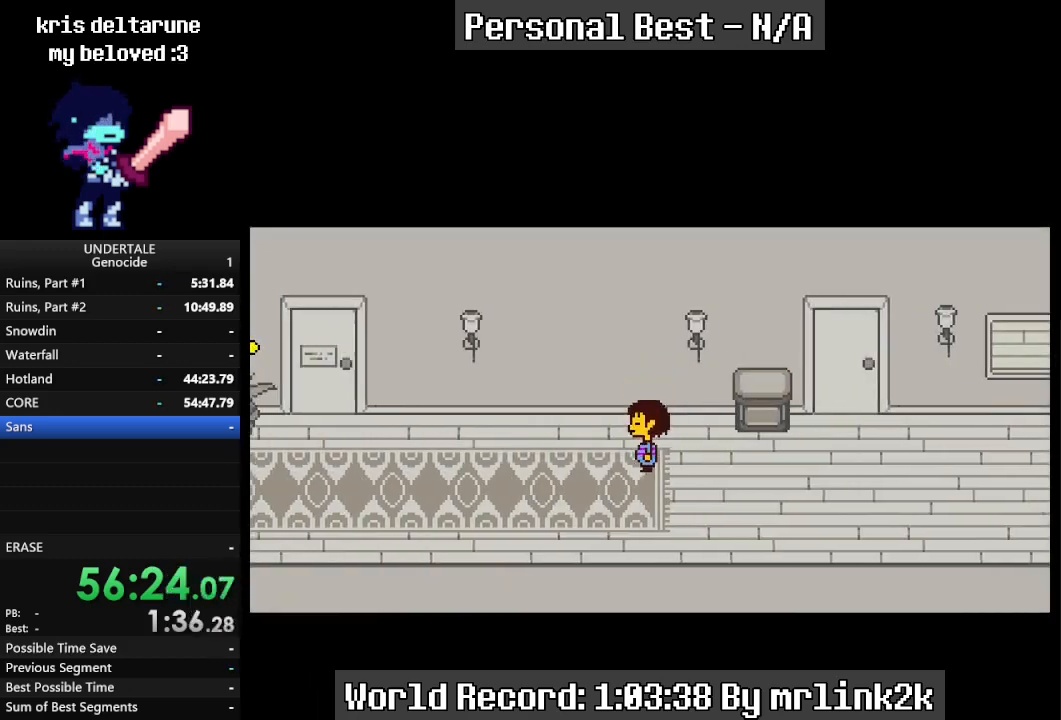
{"keys": ["left"], "events": [[200, "down", "up"]]}
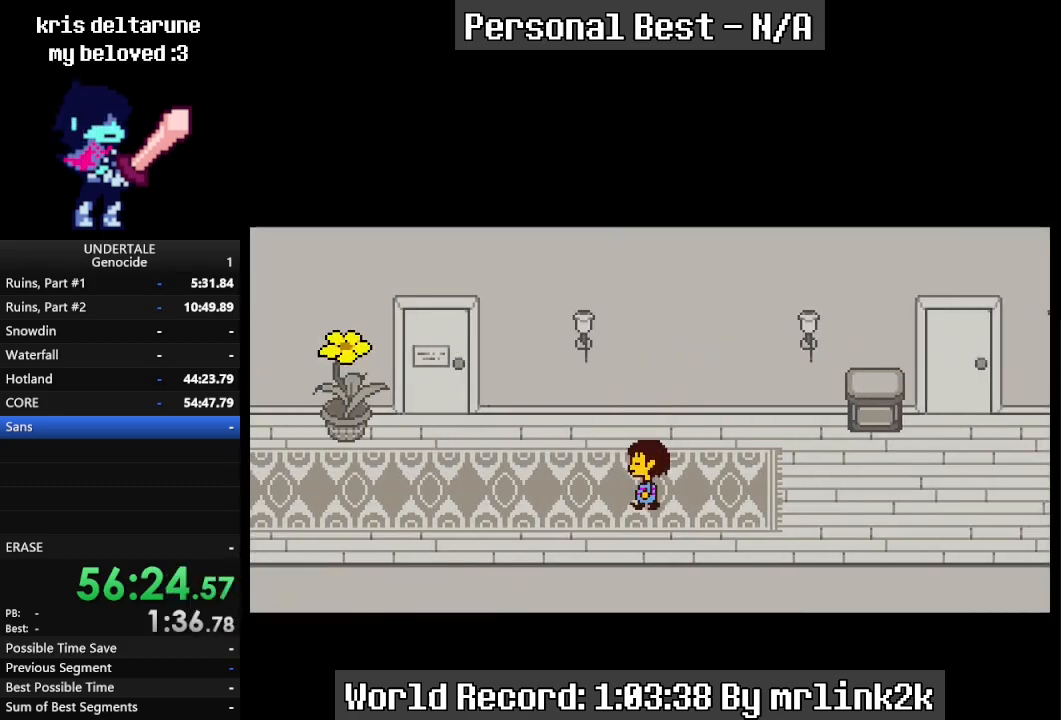
{"keys": ["left"], "events": []}
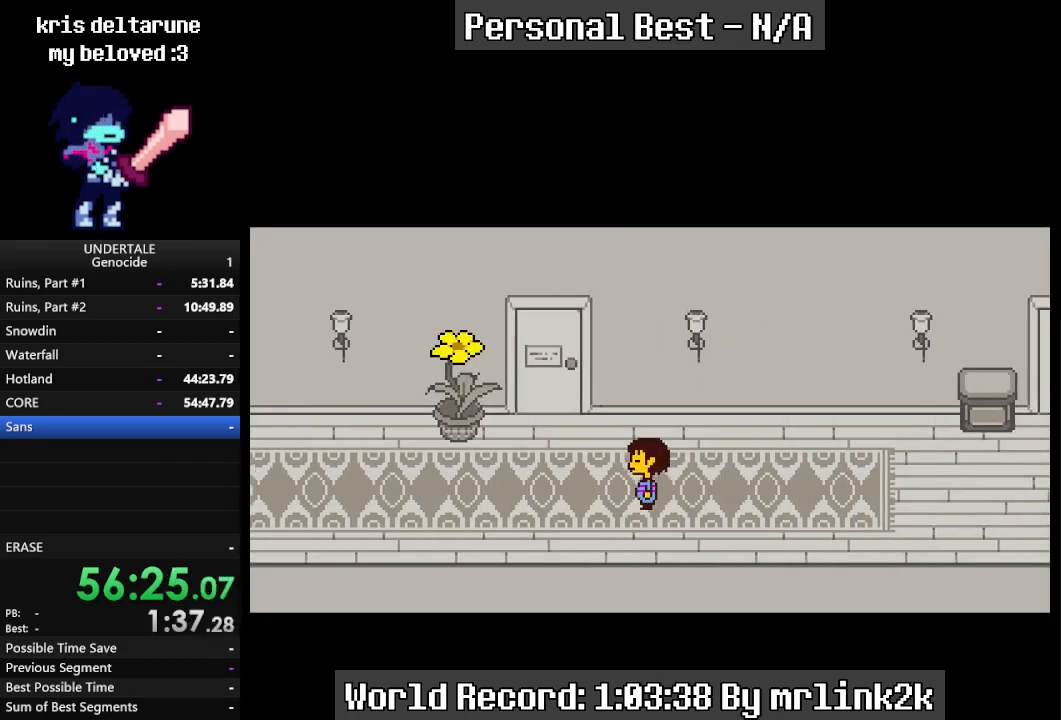
{"keys": ["left"], "events": []}
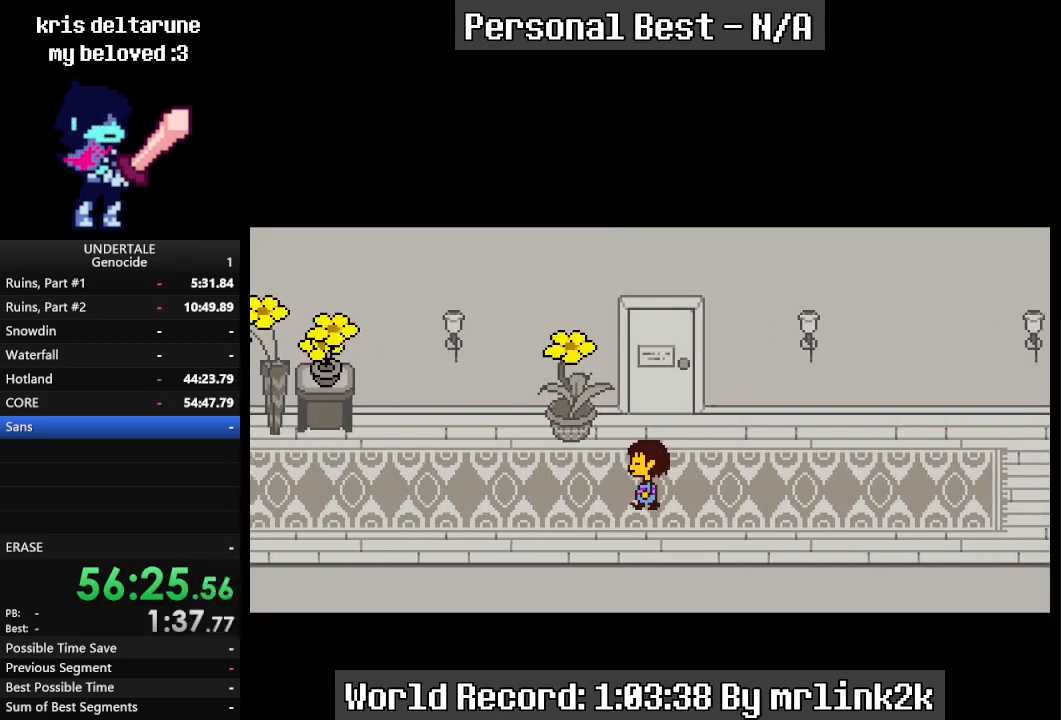
{"keys": ["left"], "events": []}
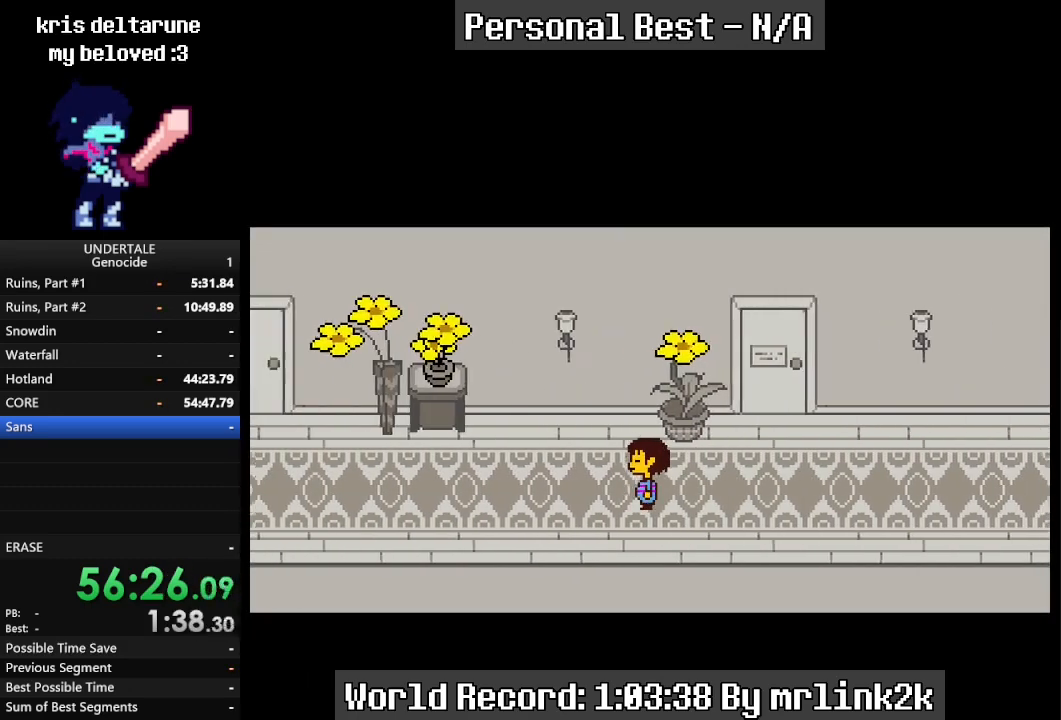
{"keys": ["left"], "events": []}
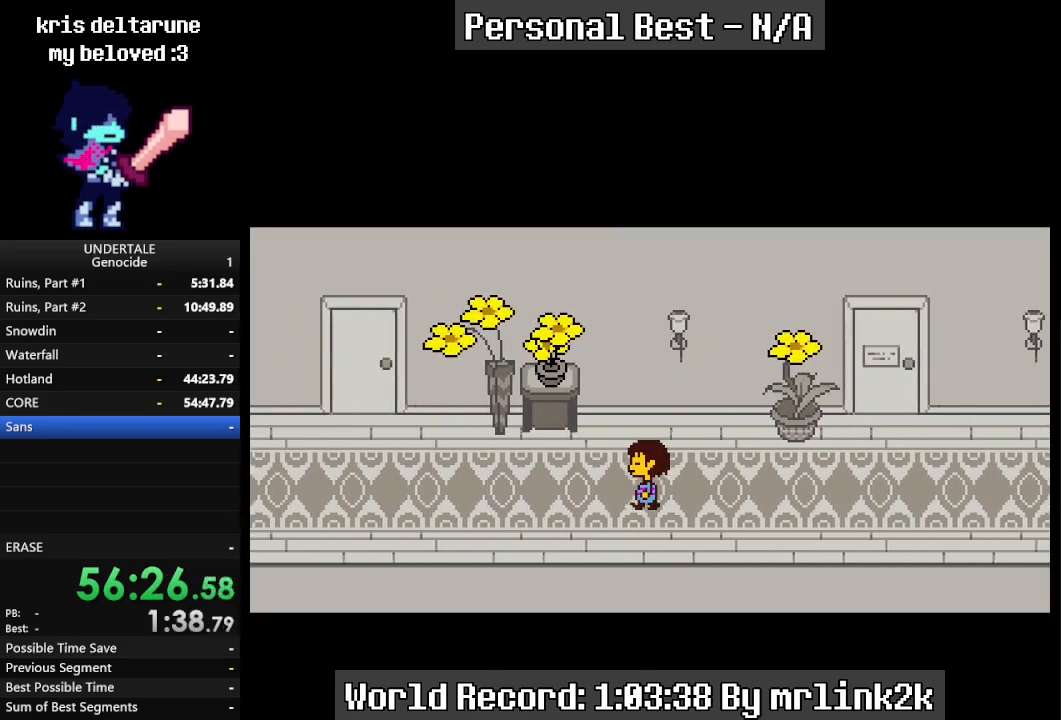
{"keys": ["left"], "events": []}
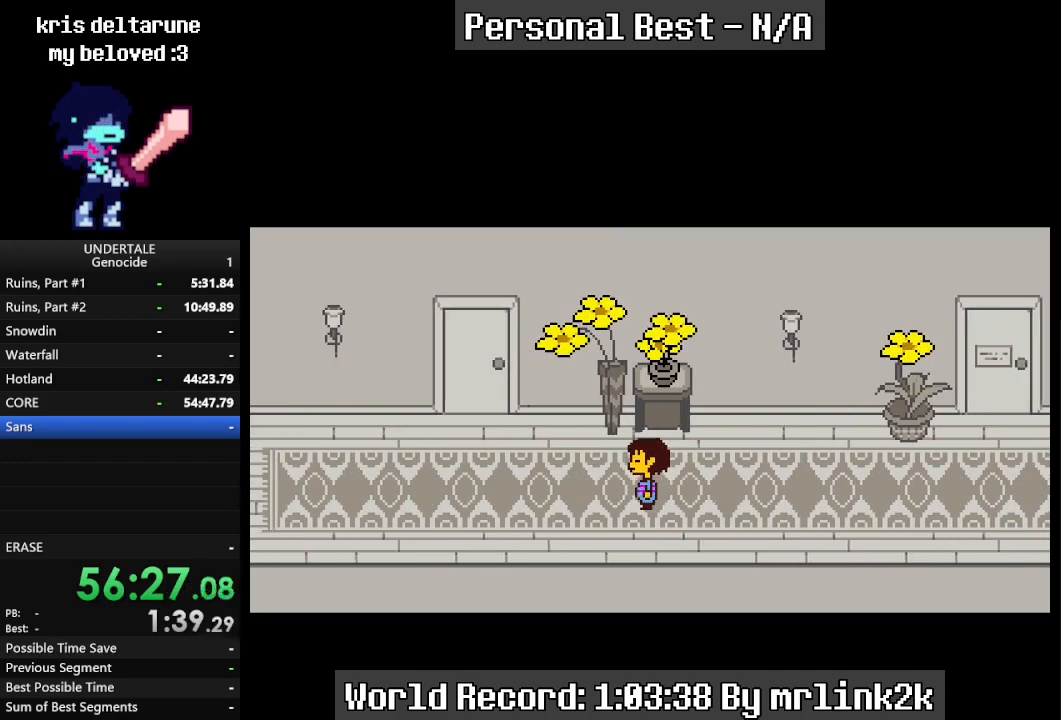
{"keys": ["left"], "events": []}
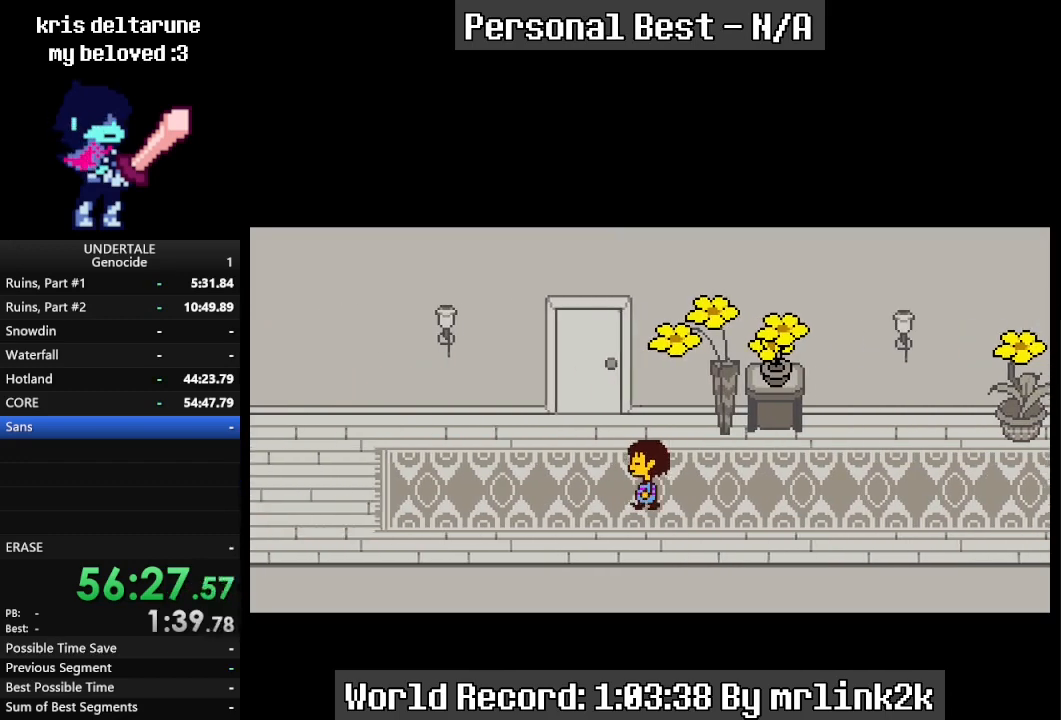
{"keys": ["left"], "events": []}
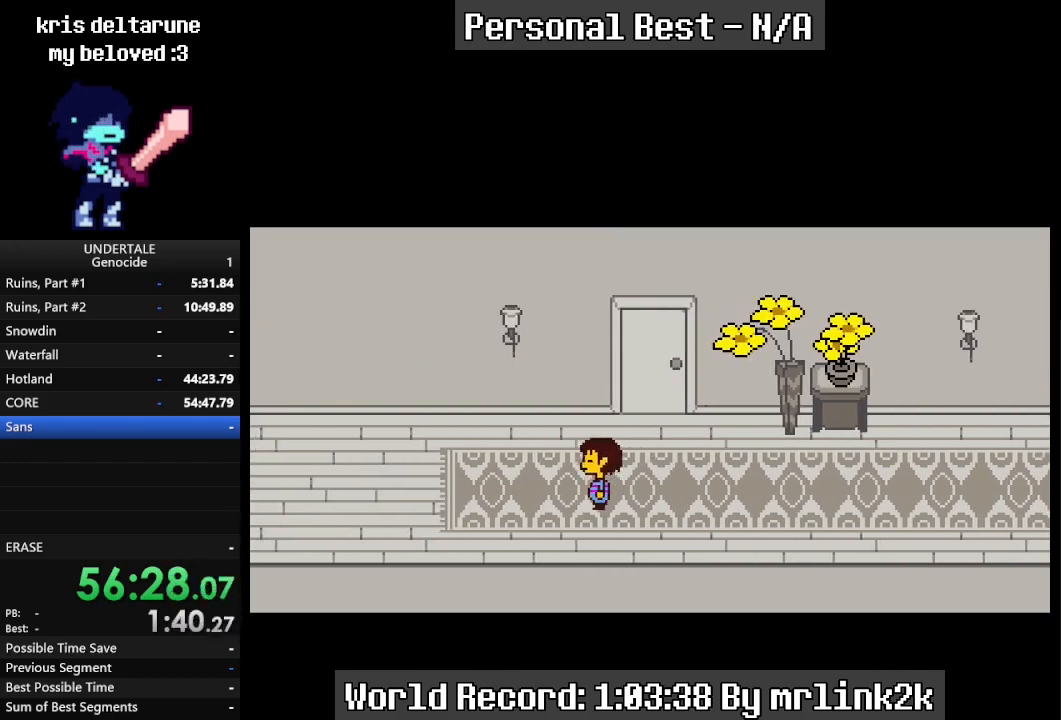
{"keys": ["left"], "events": [[33, "up", "down"], [367, "up", "up"]]}
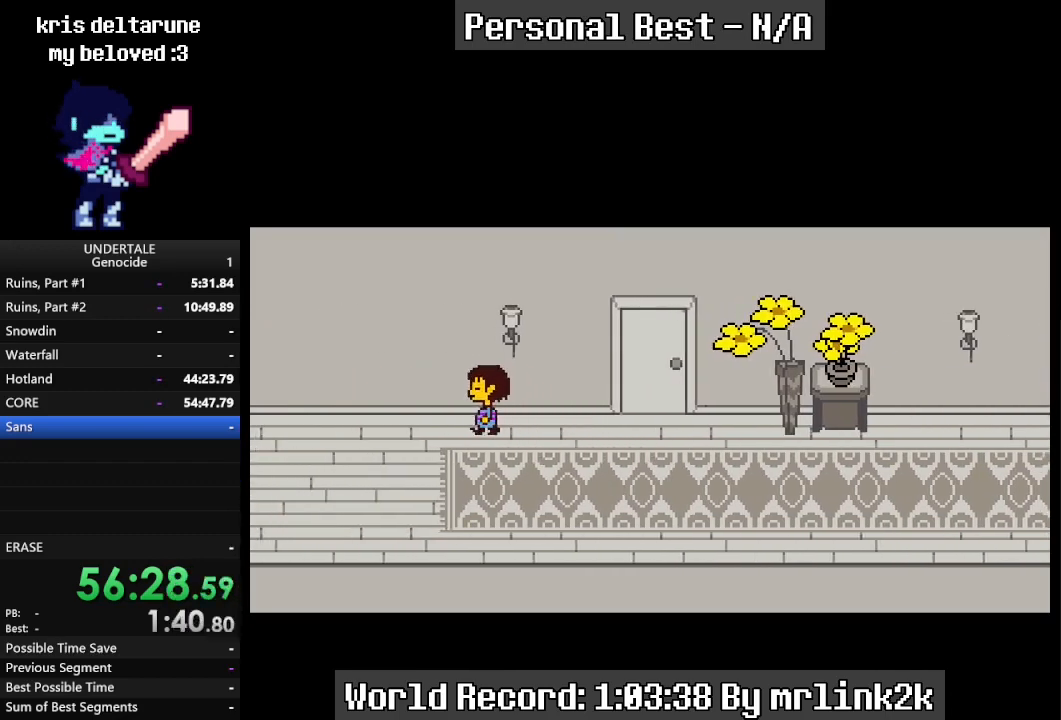
{"keys": ["left", "up"], "events": [[300, "up", "down"]]}
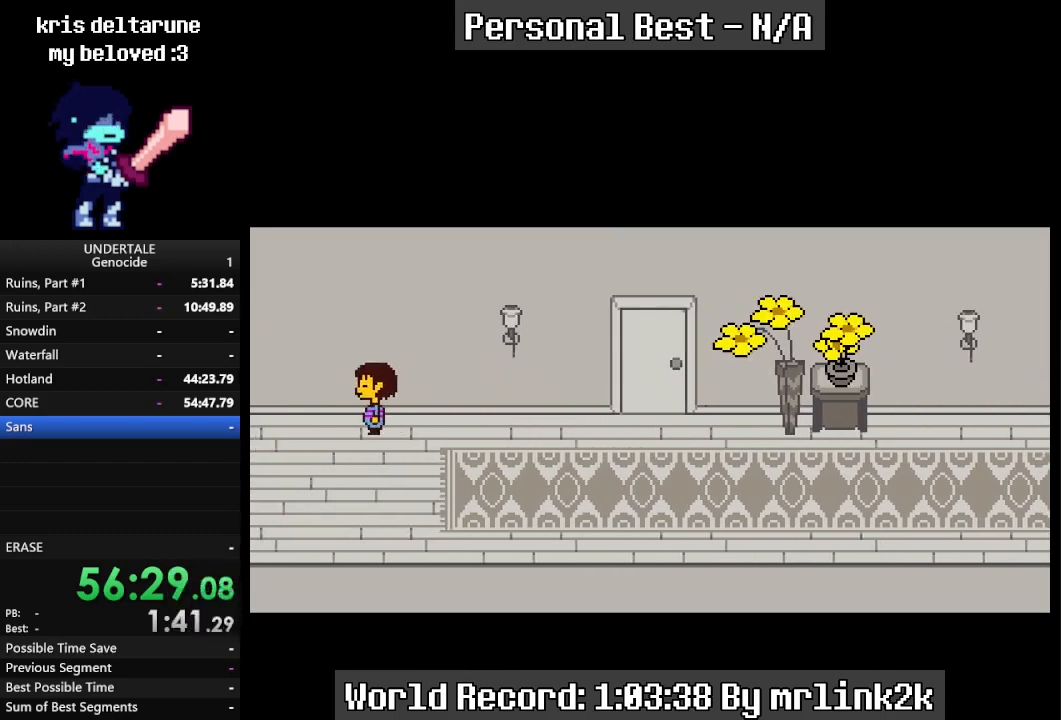
{"keys": ["left", "up"], "events": []}
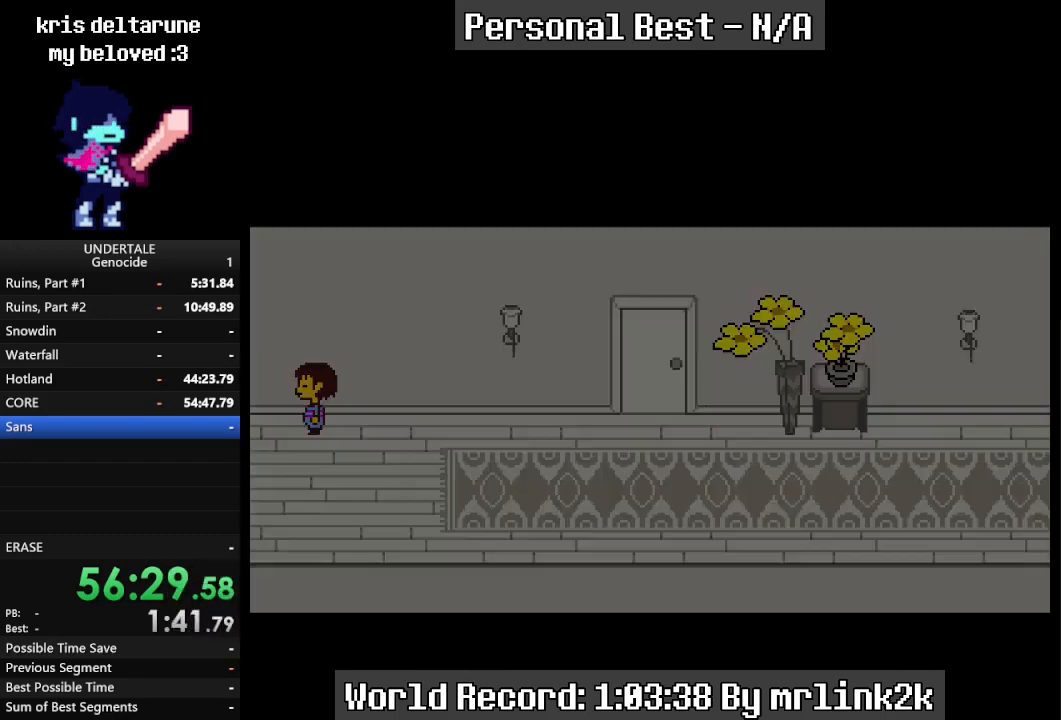
{"keys": ["right", "up"], "events": [[467, "left", "up"], [467, "right", "down"]]}
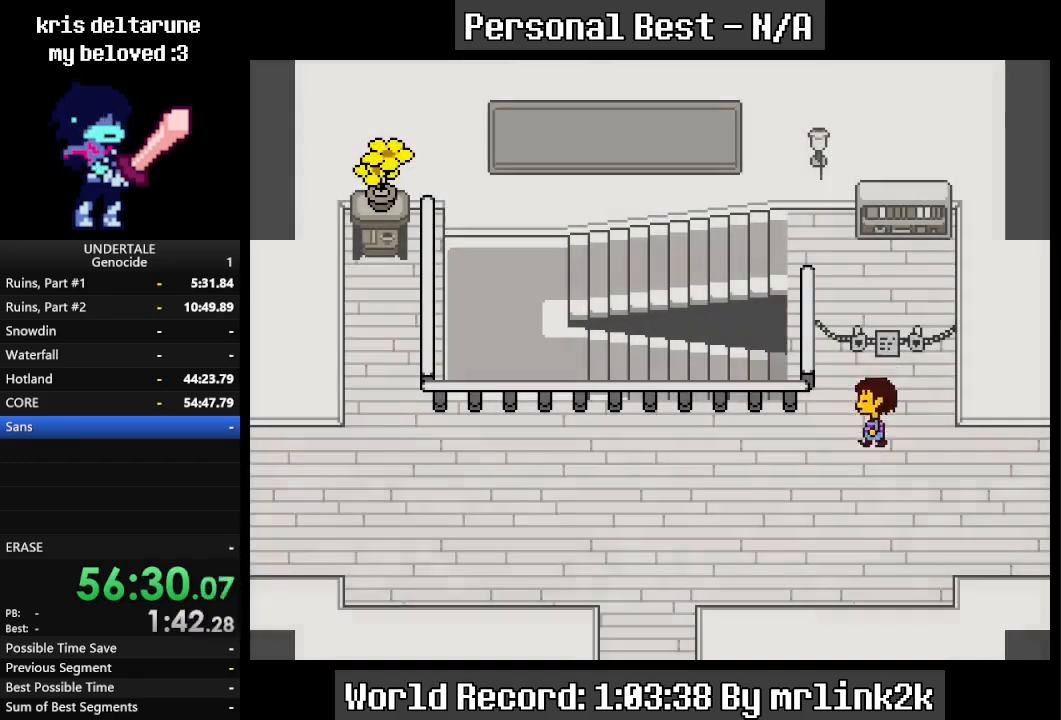
{"keys": ["up"], "events": [[167, "right", "up"], [200, "return", "down"], [300, "return", "up"], [300, "shift_r", "down"], [400, "return", "down"], [400, "shift_r", "up"], [433, "return", "up"]]}
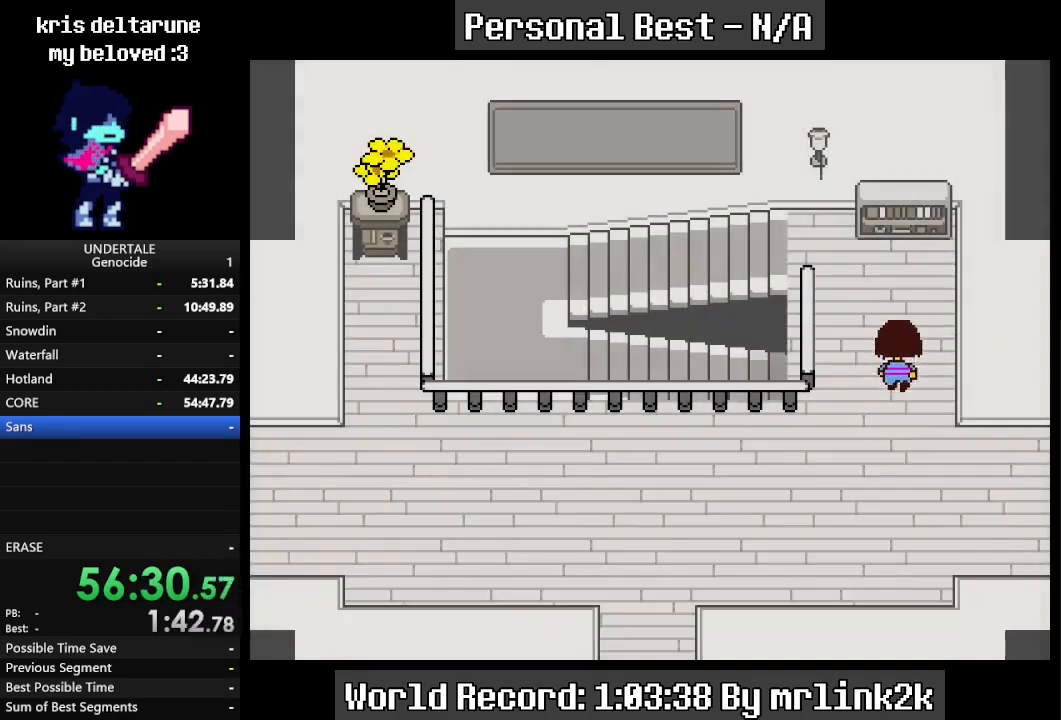
{"keys": ["left", "up"], "events": [[33, "return", "down"], [133, "left", "down"], [133, "return", "up"]]}
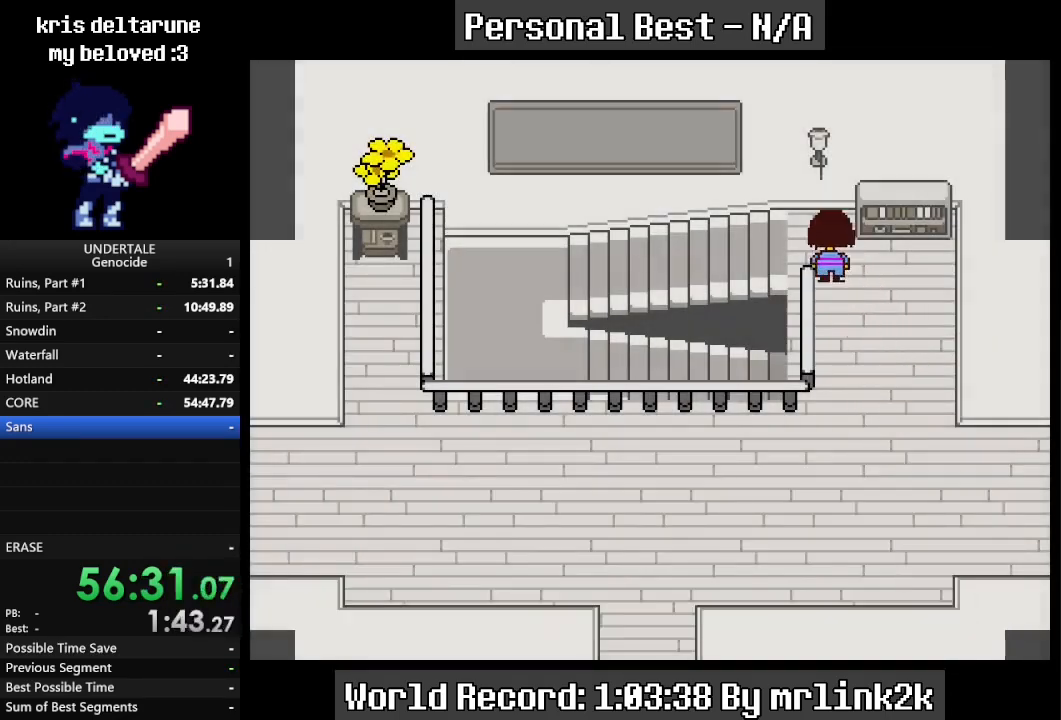
{"keys": ["left"], "events": [[100, "up", "up"]]}
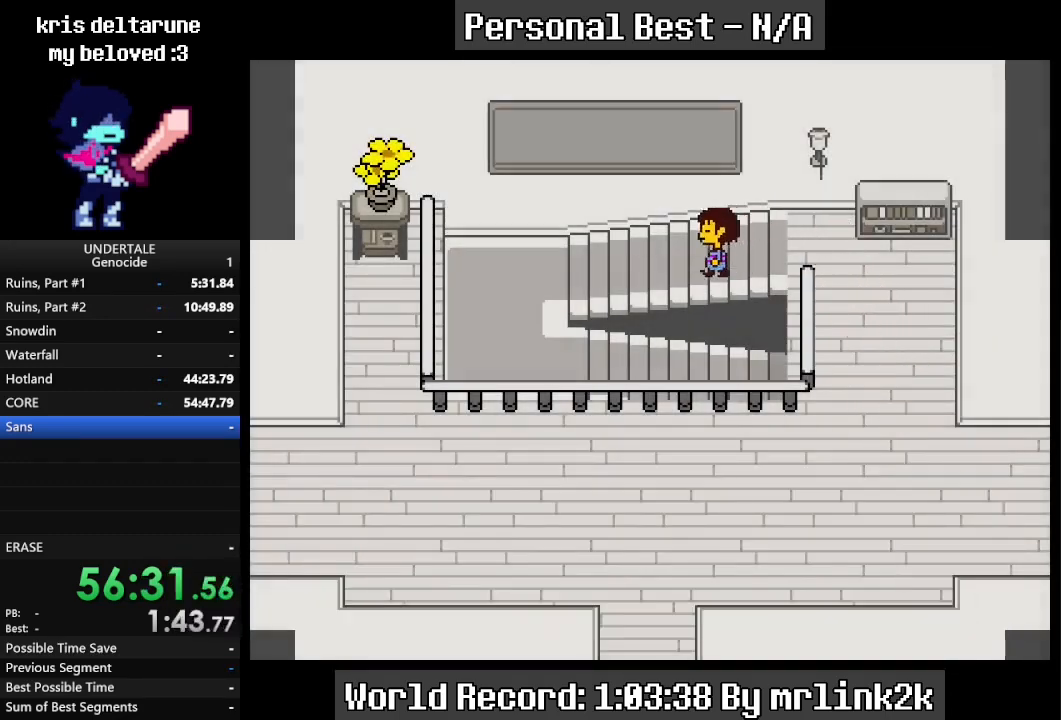
{"keys": ["left"], "events": []}
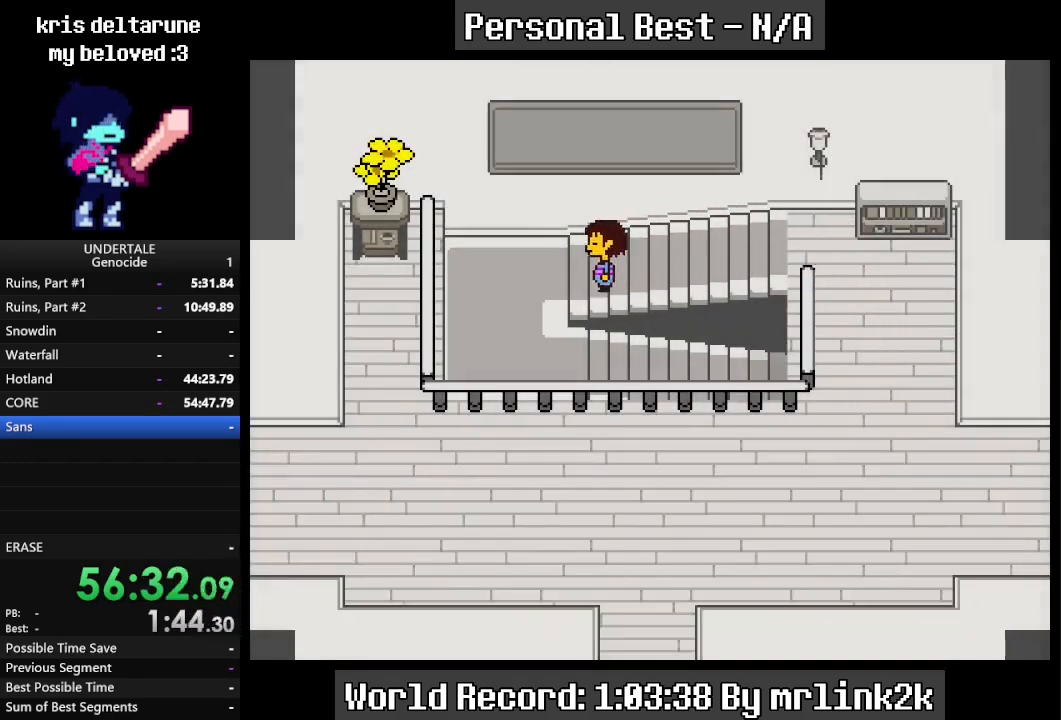
{"keys": ["down", "right"], "events": [[267, "down", "down"], [300, "left", "up"], [500, "right", "down"]]}
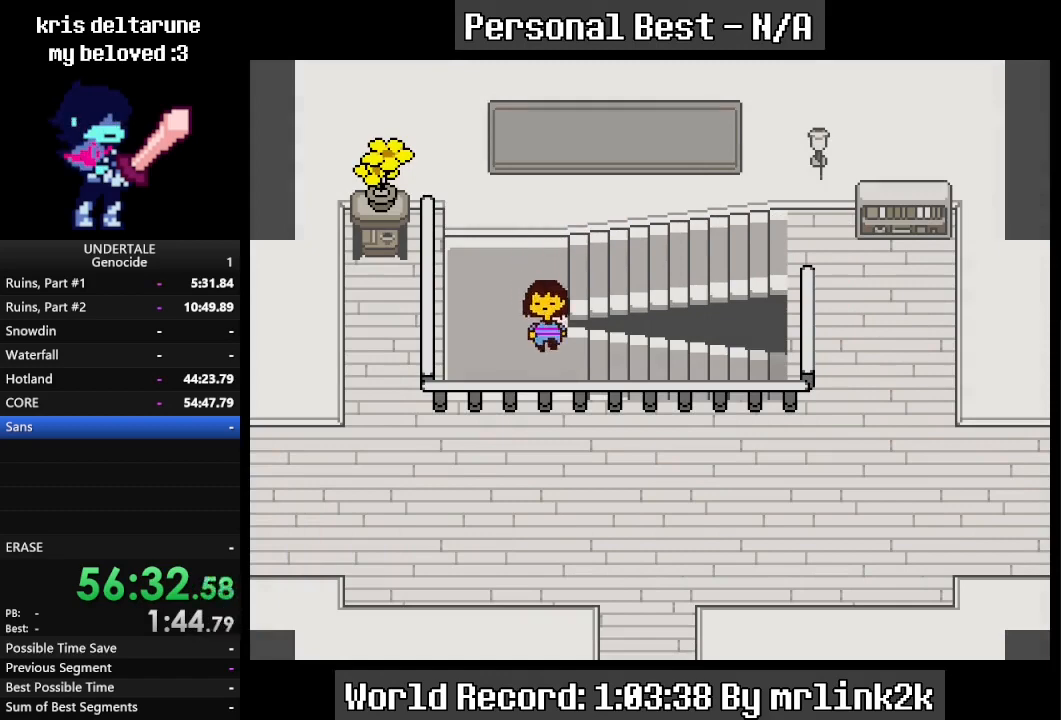
{"keys": ["right"], "events": [[167, "down", "up"]]}
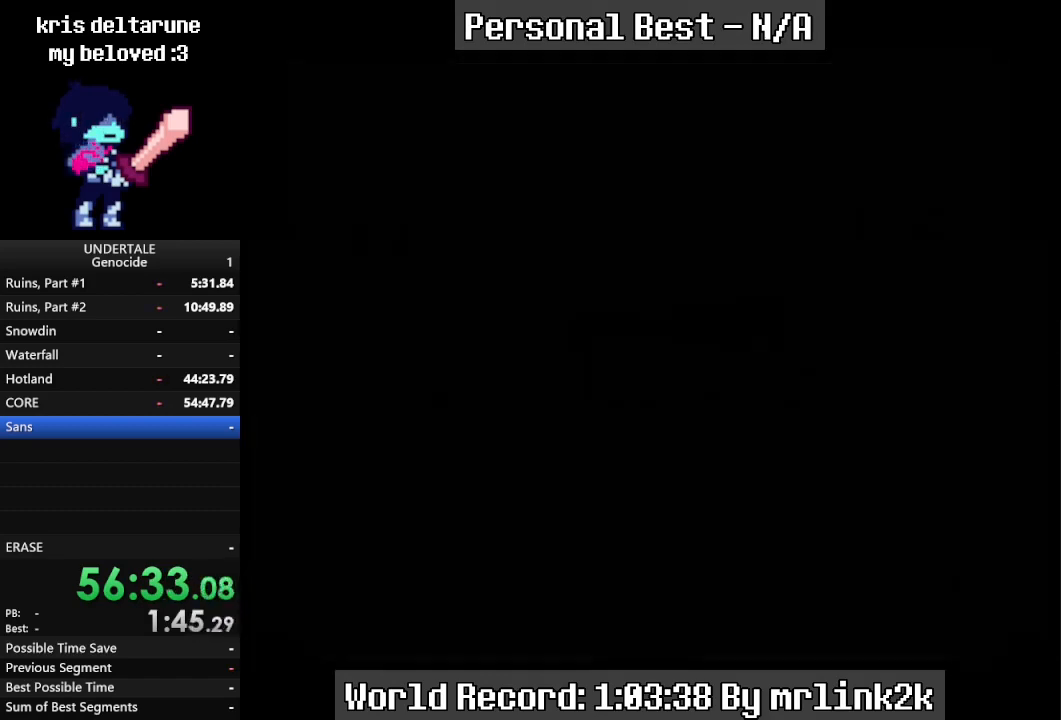
{"keys": ["right", "shift_r"], "events": [[200, "return", "down"], [267, "return", "up"], [400, "return", "down"], [433, "return", "up"], [500, "shift_r", "down"]]}
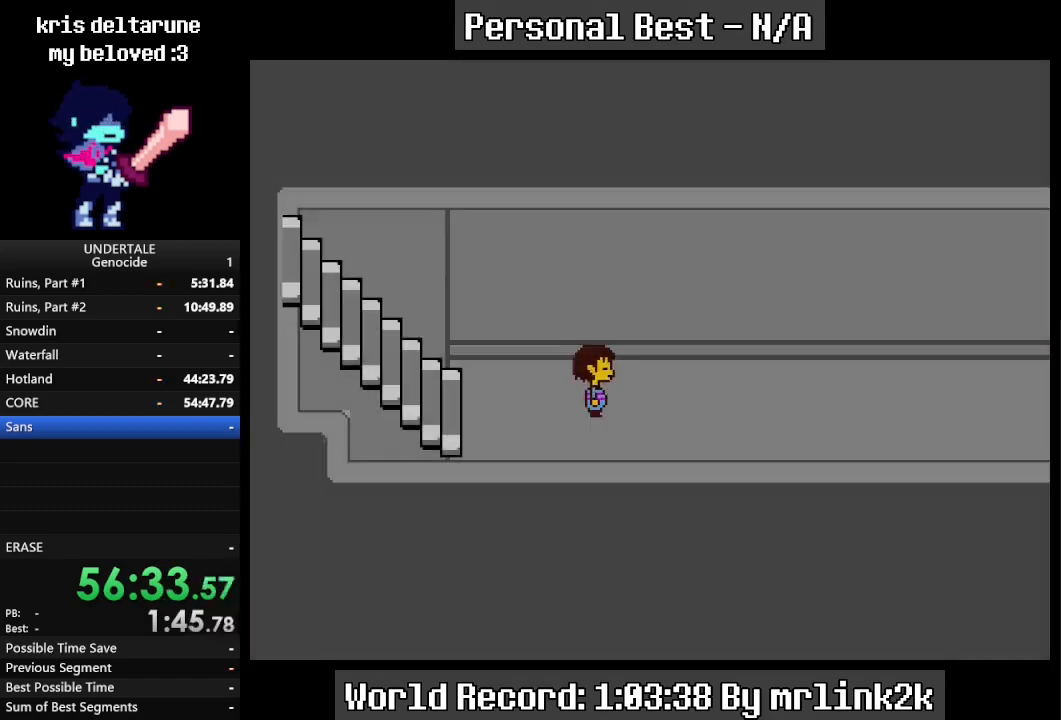
{"keys": ["right"], "events": [[33, "return", "down"], [33, "shift_r", "up"], [67, "return", "up"], [133, "return", "down"], [167, "return", "up"], [467, "return", "down"], [500, "return", "up"]]}
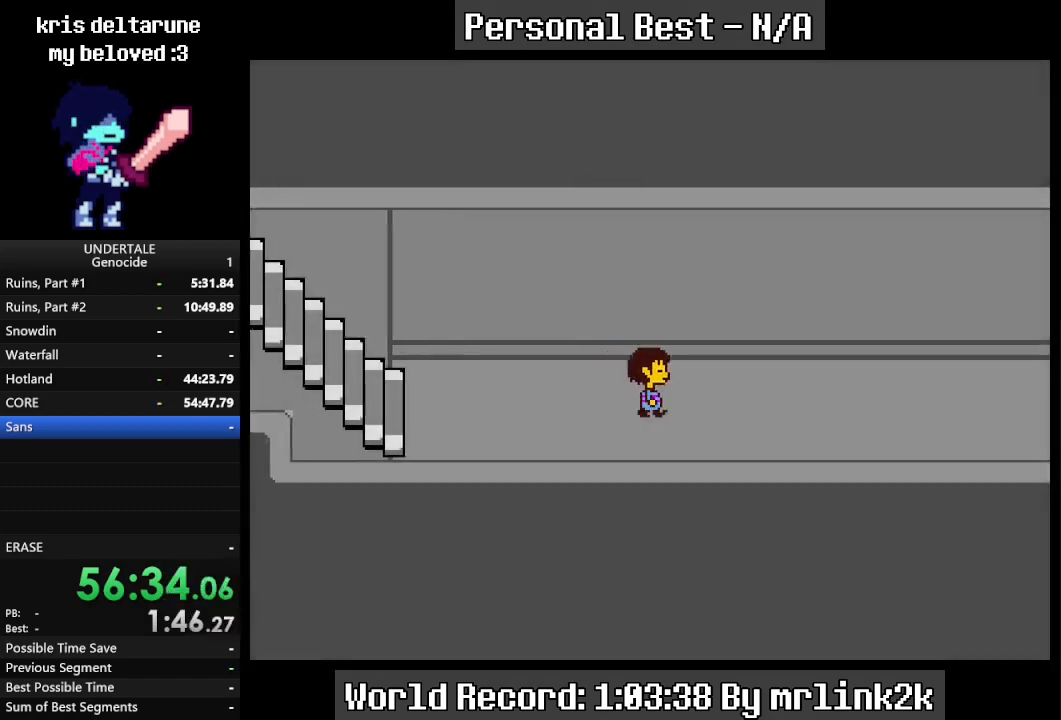
{"keys": ["right"], "events": [[100, "return", "down"], [133, "return", "up"], [300, "shift_r", "down"], [333, "return", "down"], [333, "shift_r", "up"], [367, "return", "up"], [433, "return", "down"], [467, "return", "up"]]}
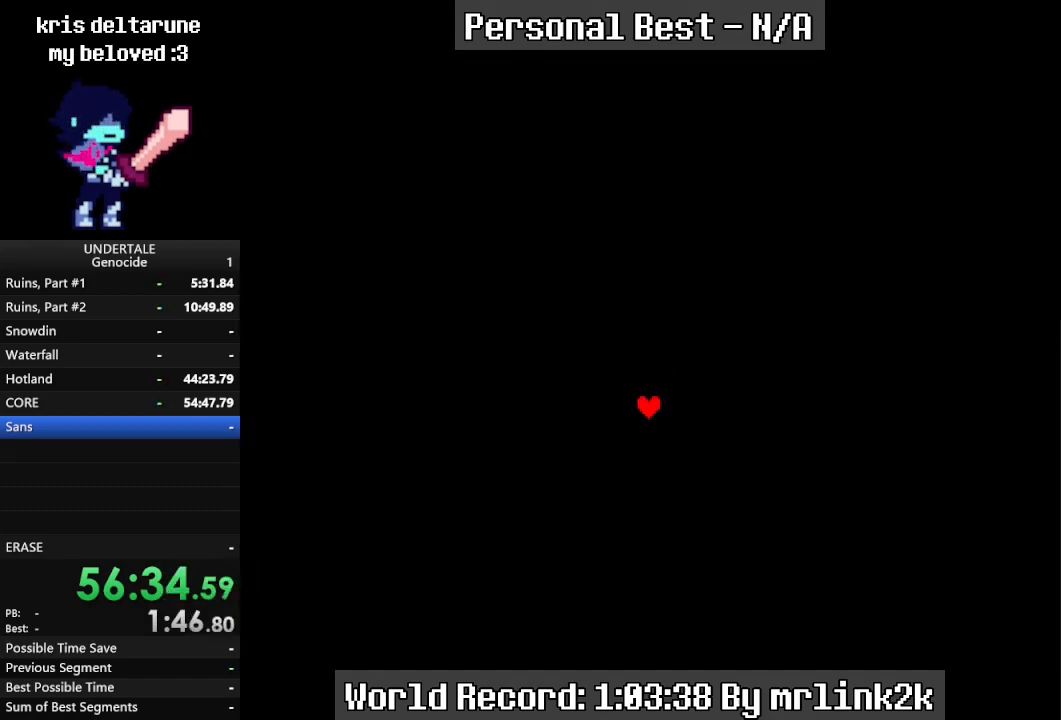
{"keys": ["right"], "events": [[33, "shift_r", "down"], [67, "return", "down"], [67, "shift_r", "up"], [100, "return", "up"], [167, "return", "down"], [200, "return", "up"], [267, "shift_r", "down"], [300, "shift_r", "up"], [400, "return", "down"], [433, "return", "up"]]}
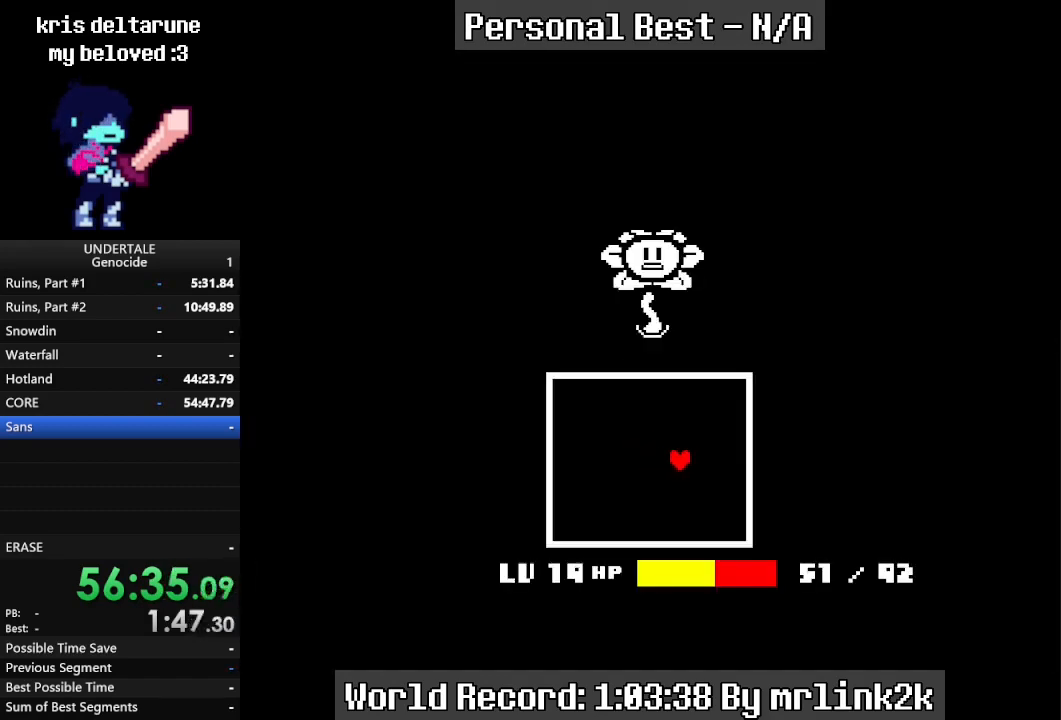
{"keys": ["right"], "events": [[33, "return", "down"], [67, "return", "up"], [233, "shift_r", "down"], [267, "shift_r", "up"], [300, "shift_r", "down"], [367, "return", "down"], [367, "shift_r", "up"], [400, "return", "up"]]}
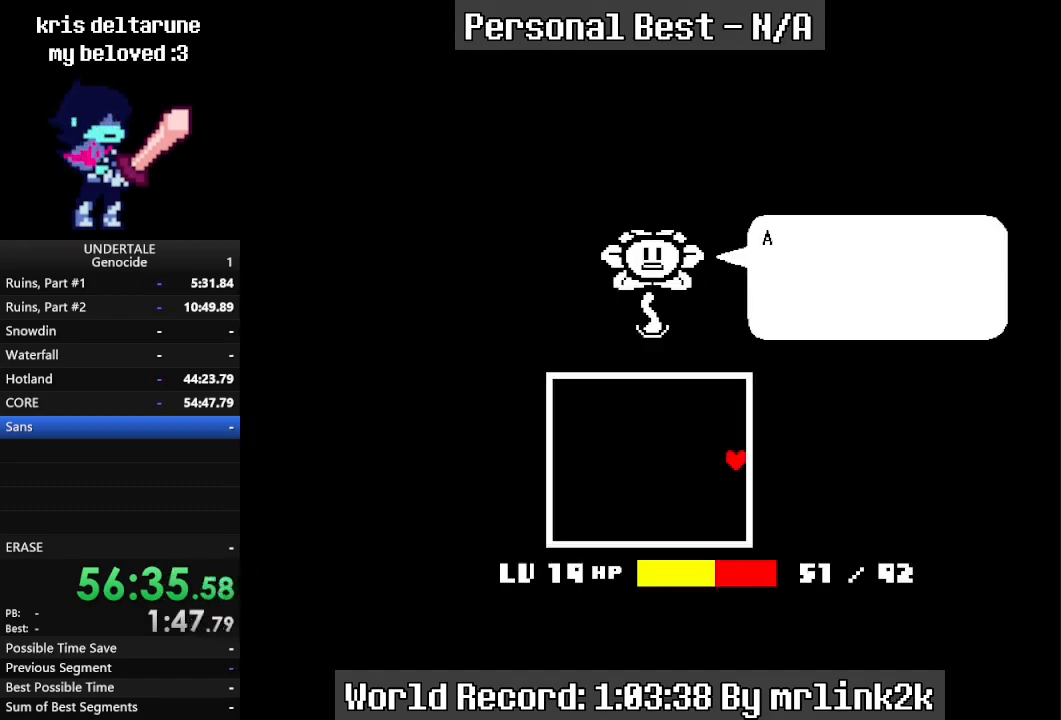
{"keys": ["right", "shift_r"], "events": [[67, "shift_r", "down"], [100, "return", "down"], [100, "shift_r", "up"], [133, "return", "up"], [300, "shift_r", "down"], [333, "return", "down"], [333, "shift_r", "up"], [400, "return", "up"], [433, "return", "down"], [467, "return", "up"], [500, "shift_r", "down"]]}
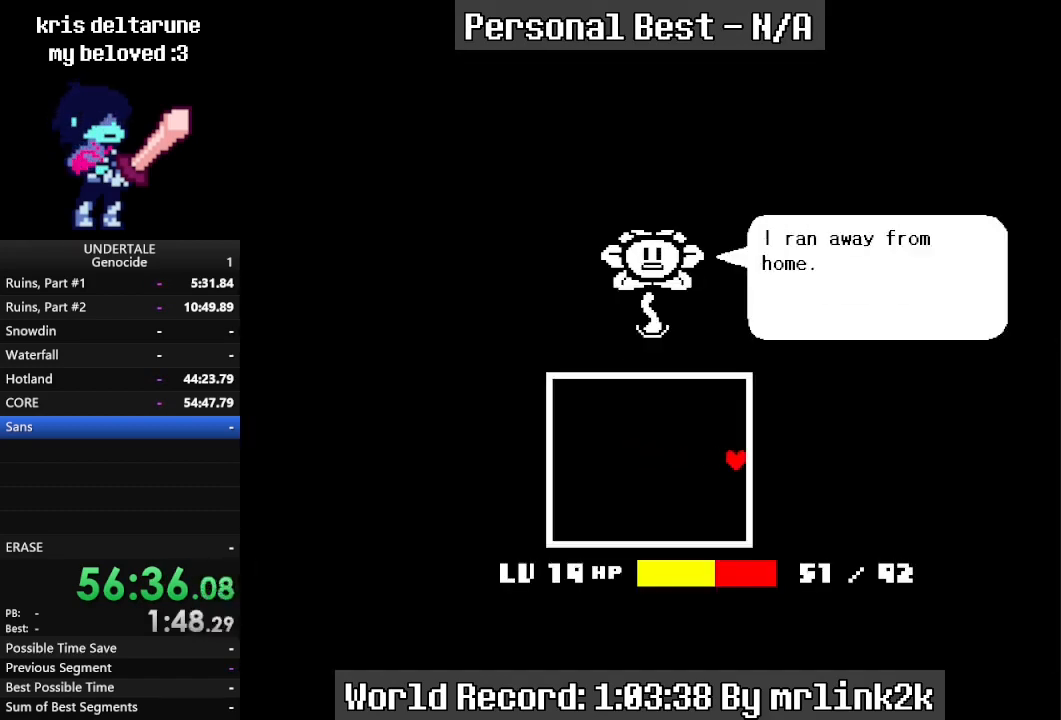
{"keys": ["right"], "events": [[67, "return", "down"], [67, "shift_r", "up"], [100, "return", "up"], [267, "shift_r", "down"], [300, "return", "down"], [300, "shift_r", "up"], [367, "return", "up"]]}